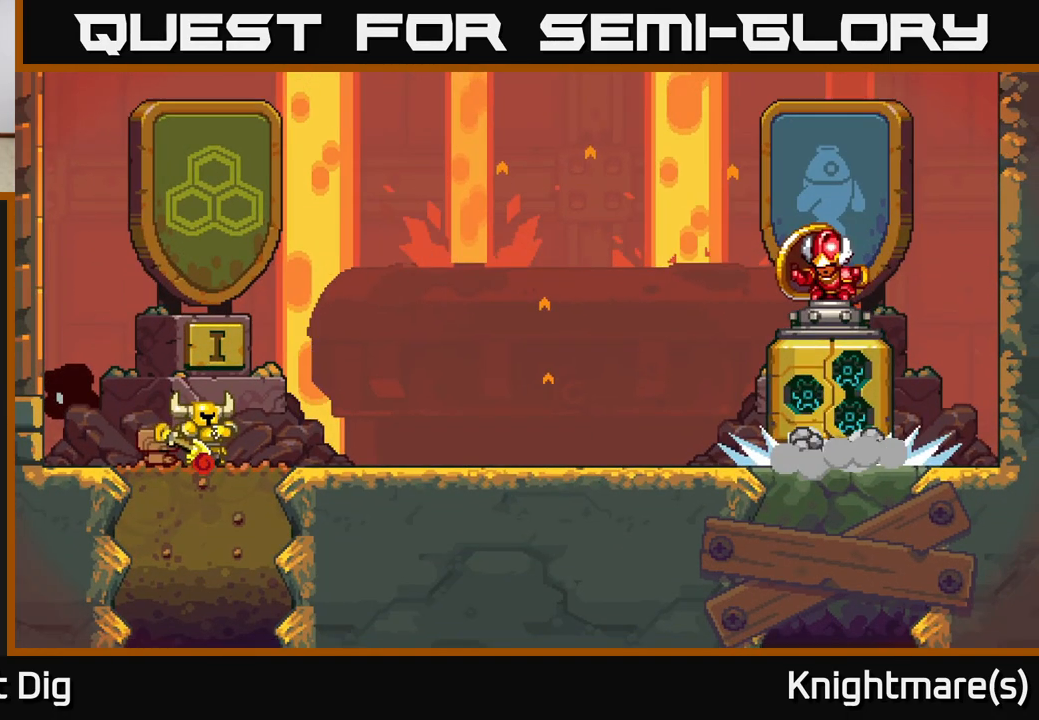
Gameplay with a controller (Xbox layout); each line is a JSON object with the inputs held at the frame after it. "events" lists button and stick changes between this image and that frame as [ms after this image, input, new state], when the widget could be followed in between.
{"buttons": [], "left_stick": "center", "right_stick": "center", "events": [[183, "START", "down"], [383, "START", "up"]]}
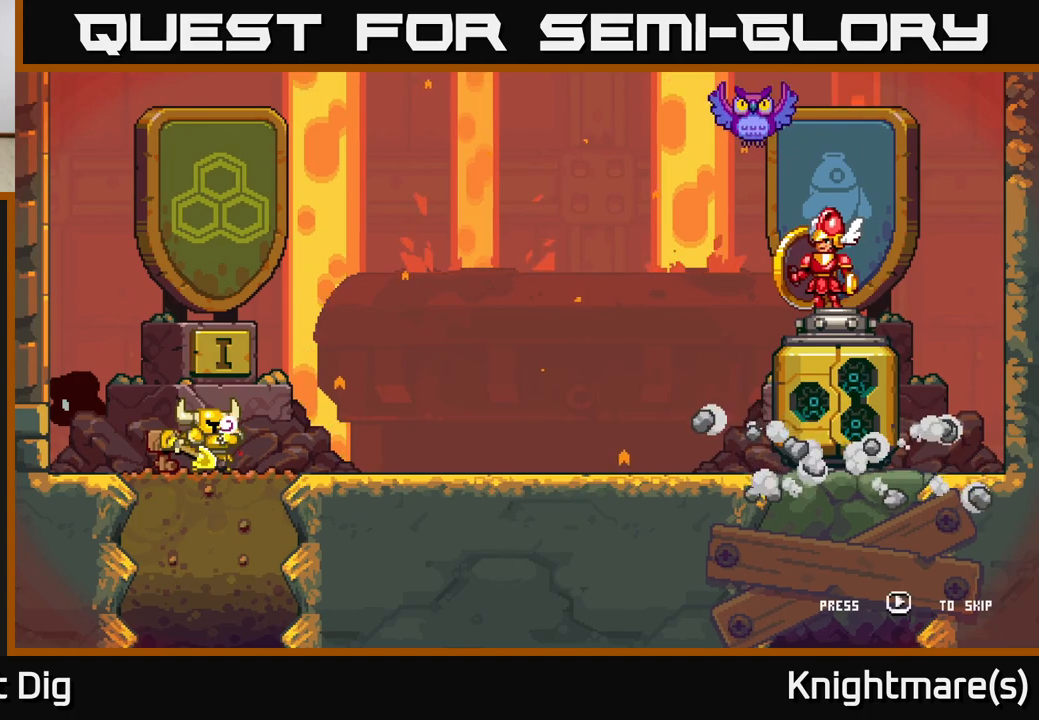
{"buttons": ["START"], "left_stick": "center", "right_stick": "center", "events": [[67, "START", "down"], [200, "START", "up"], [467, "START", "down"]]}
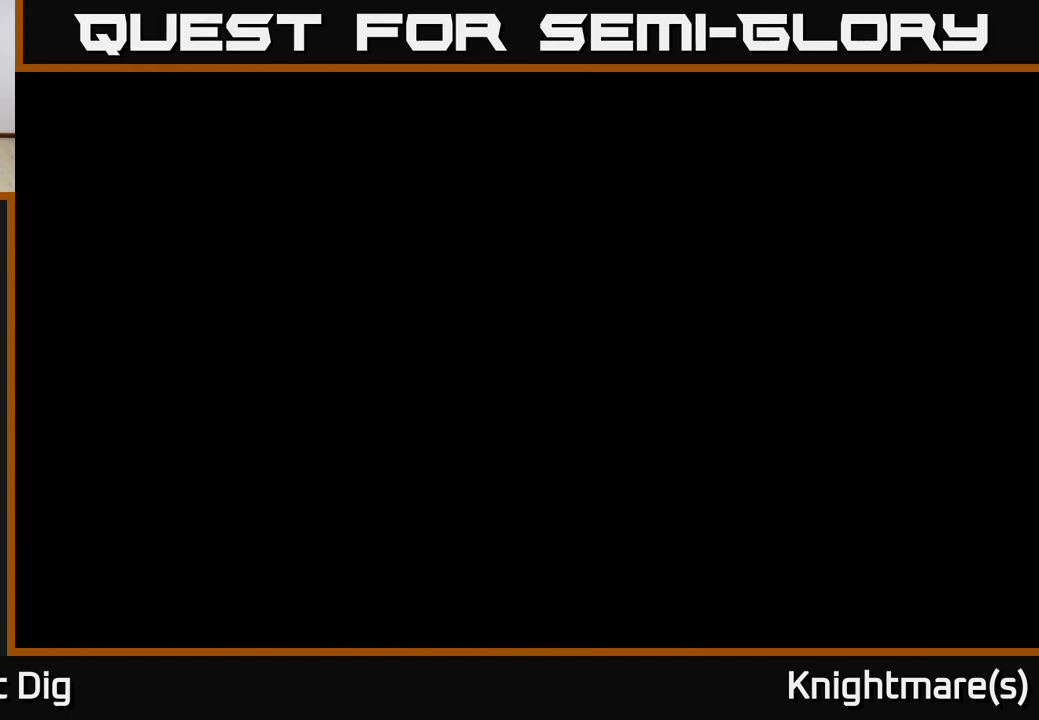
{"buttons": [], "left_stick": "right", "right_stick": "center", "events": [[117, "START", "up"], [217, "left_stick", "right"]]}
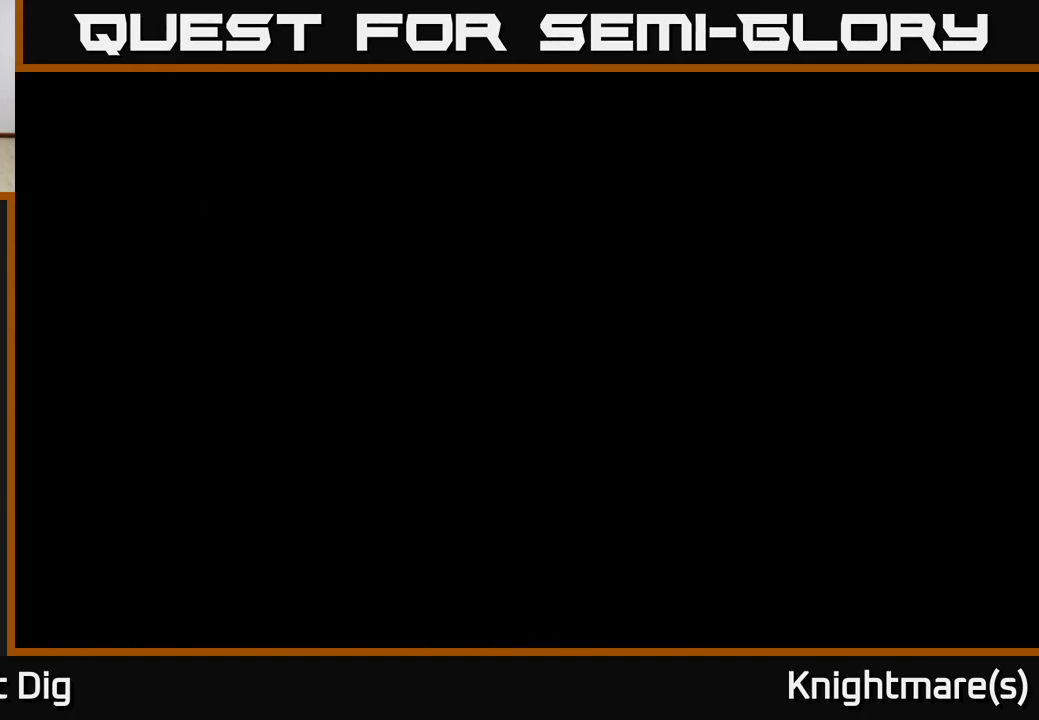
{"buttons": [], "left_stick": "right", "right_stick": "center", "events": [[333, "A", "down"], [467, "A", "up"]]}
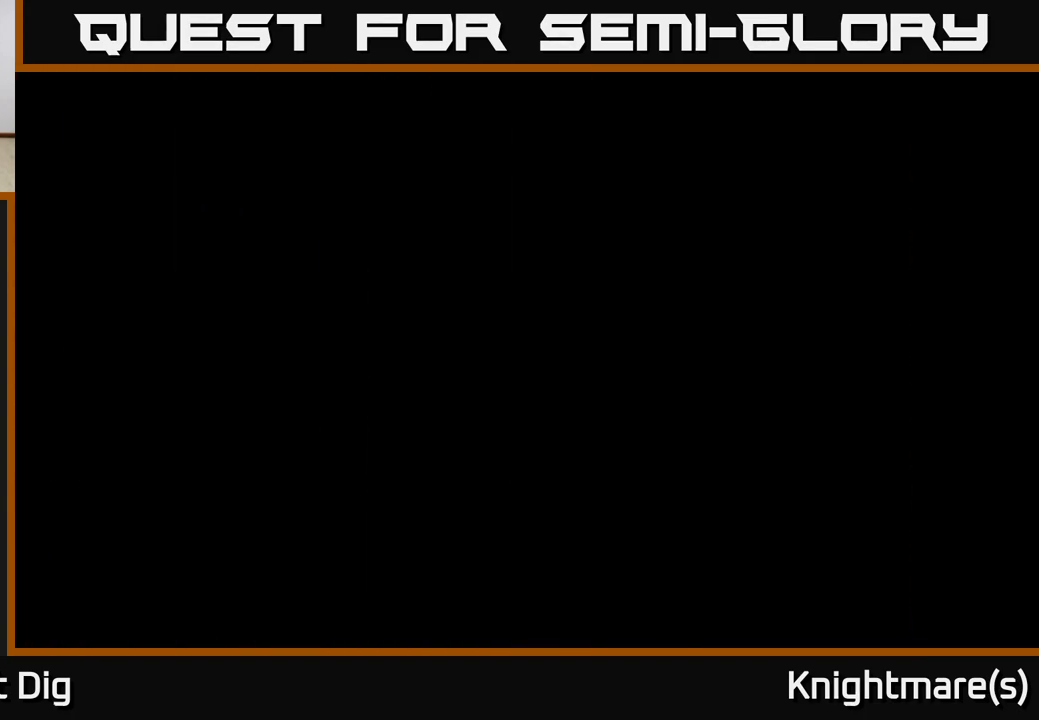
{"buttons": [], "left_stick": "right", "right_stick": "center", "events": []}
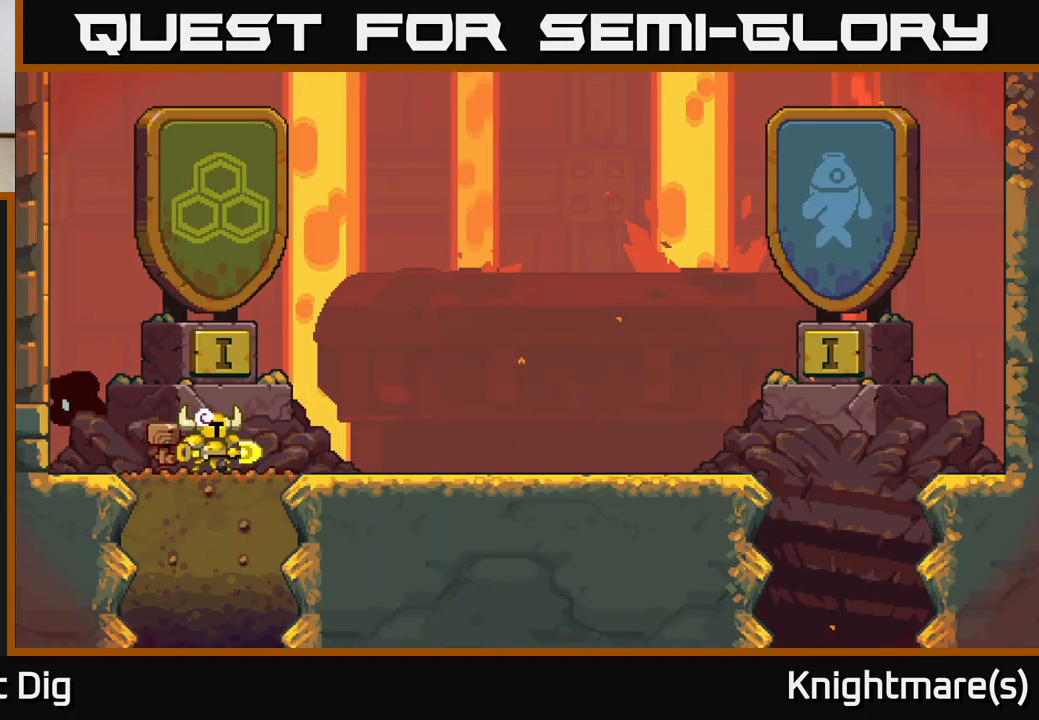
{"buttons": ["A"], "left_stick": "right", "right_stick": "center", "events": [[50, "A", "down"], [233, "A", "up"], [400, "A", "down"]]}
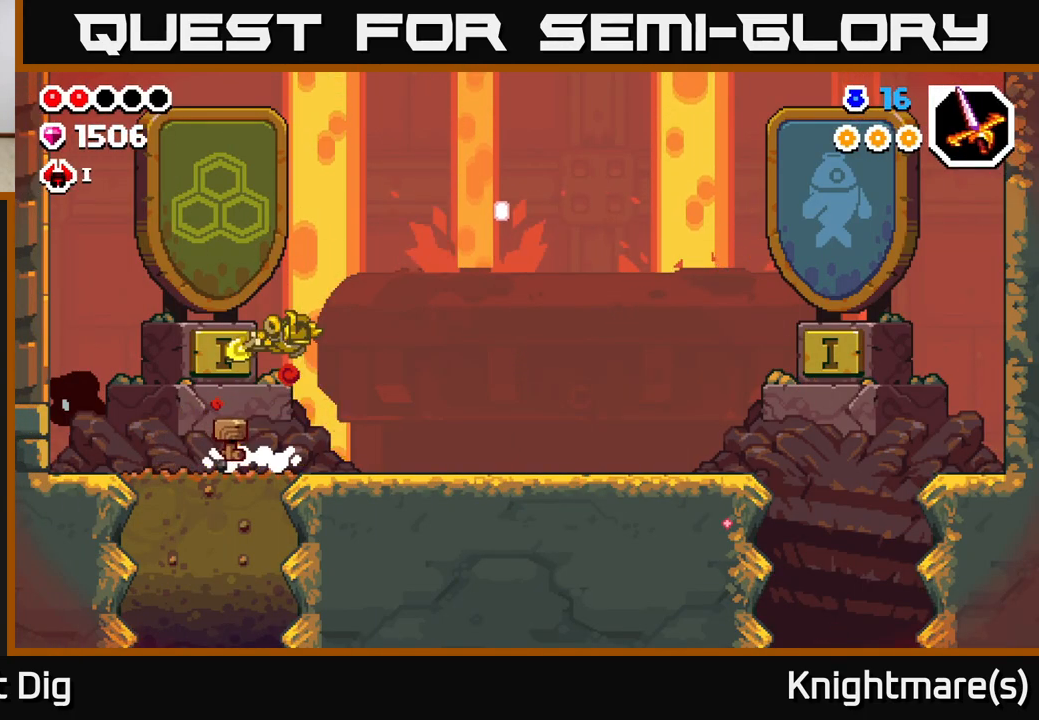
{"buttons": [], "left_stick": "right", "right_stick": "center", "events": [[33, "A", "up"]]}
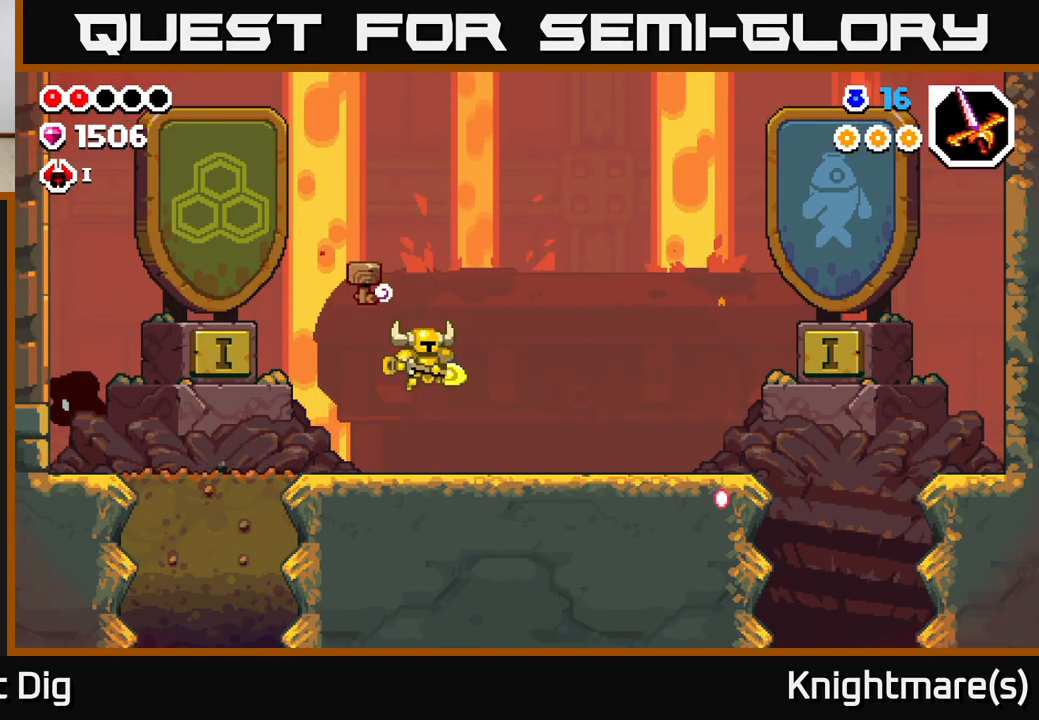
{"buttons": [], "left_stick": "right", "right_stick": "center", "events": [[167, "A", "down"], [233, "A", "up"]]}
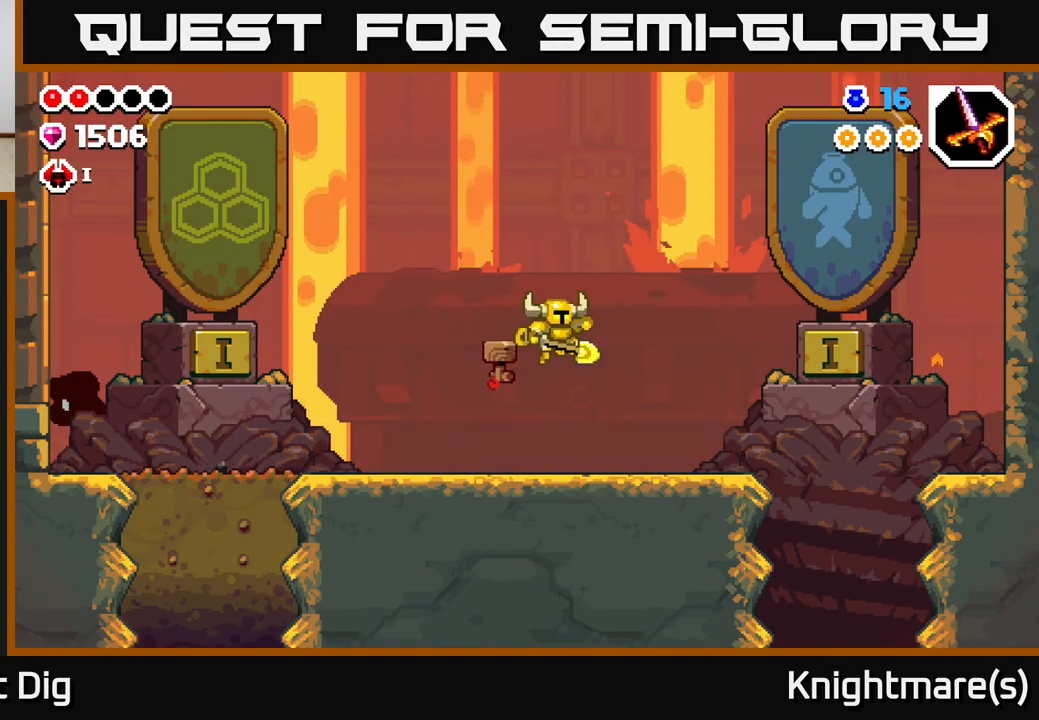
{"buttons": [], "left_stick": "right", "right_stick": "center", "events": [[200, "left_stick", "left"], [383, "left_stick", "right"]]}
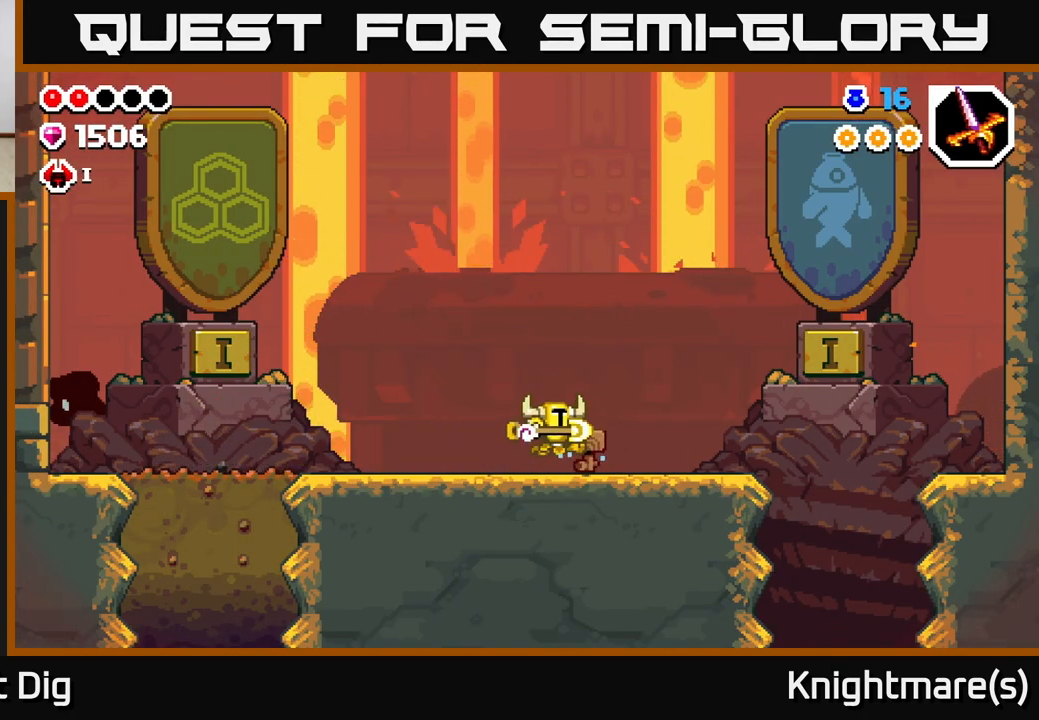
{"buttons": [], "left_stick": "center", "right_stick": "center", "events": [[200, "left_stick", "left"], [383, "left_stick", "center"]]}
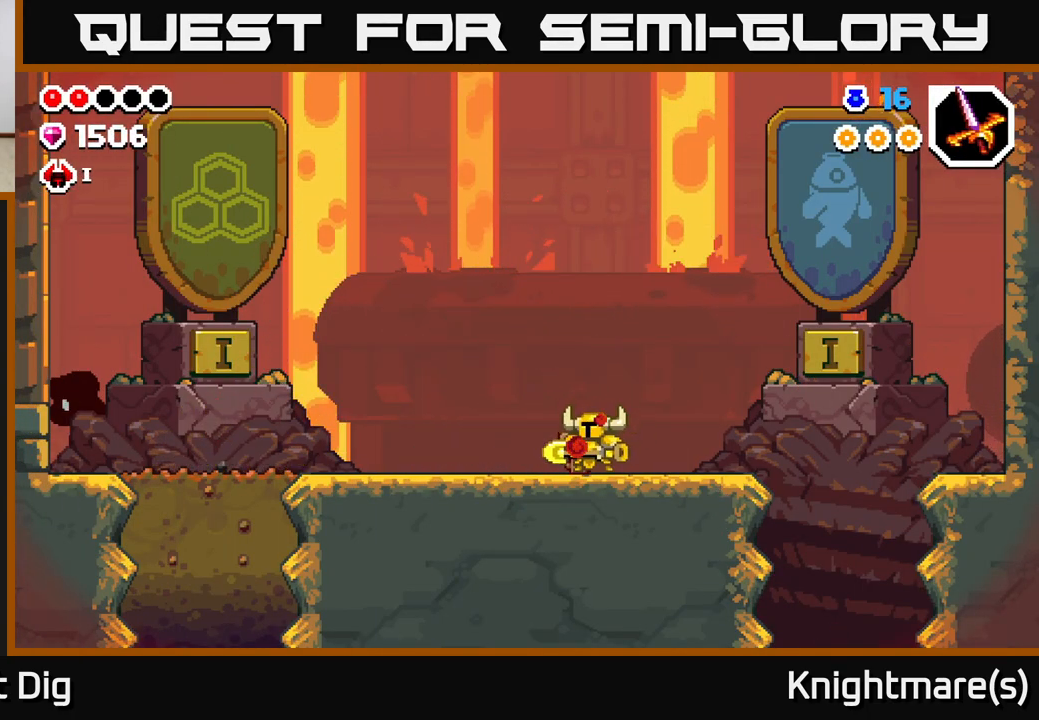
{"buttons": [], "left_stick": "right", "right_stick": "center", "events": [[217, "left_stick", "right"]]}
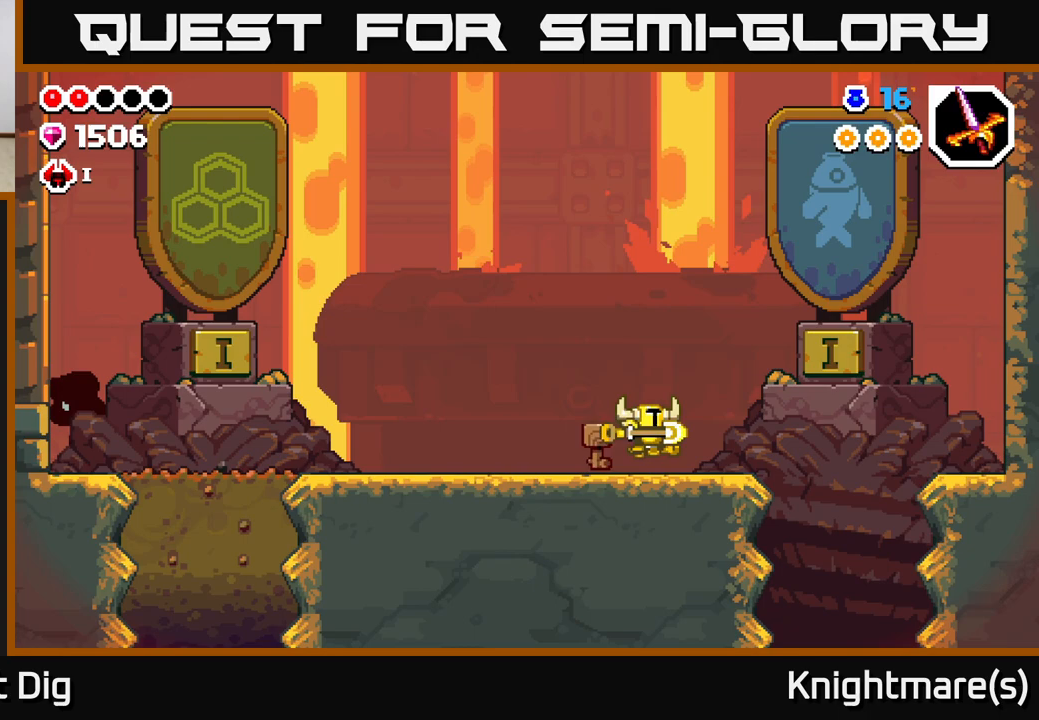
{"buttons": [], "left_stick": "right", "right_stick": "center", "events": [[100, "A", "down"], [217, "A", "up"]]}
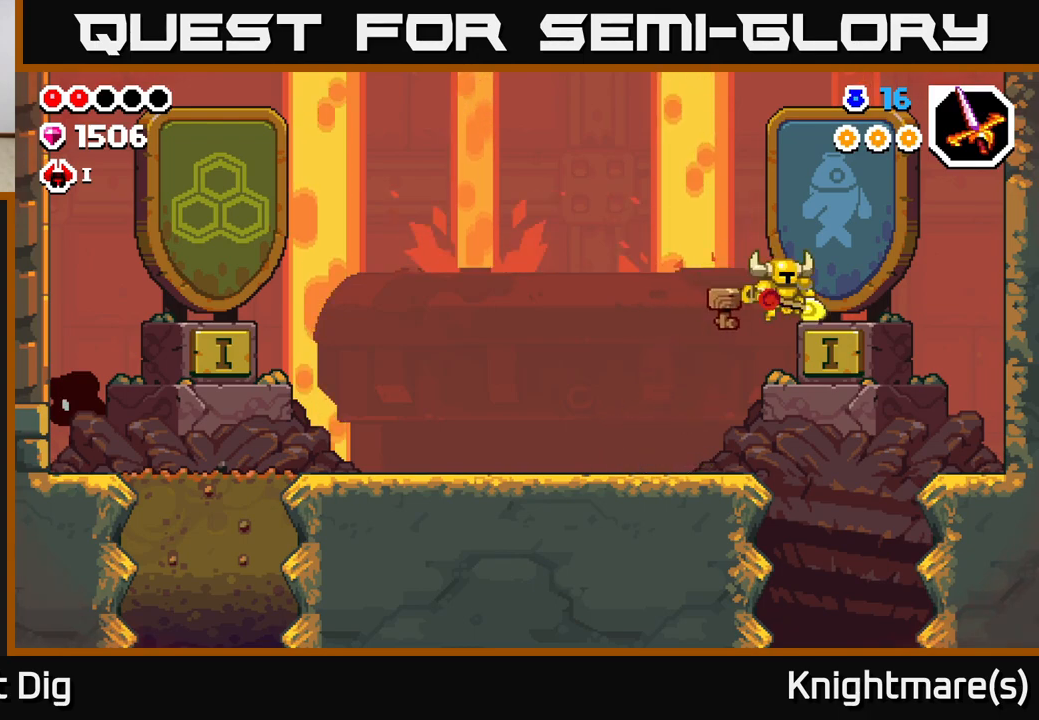
{"buttons": [], "left_stick": "down", "right_stick": "center", "events": [[267, "left_stick", "down"]]}
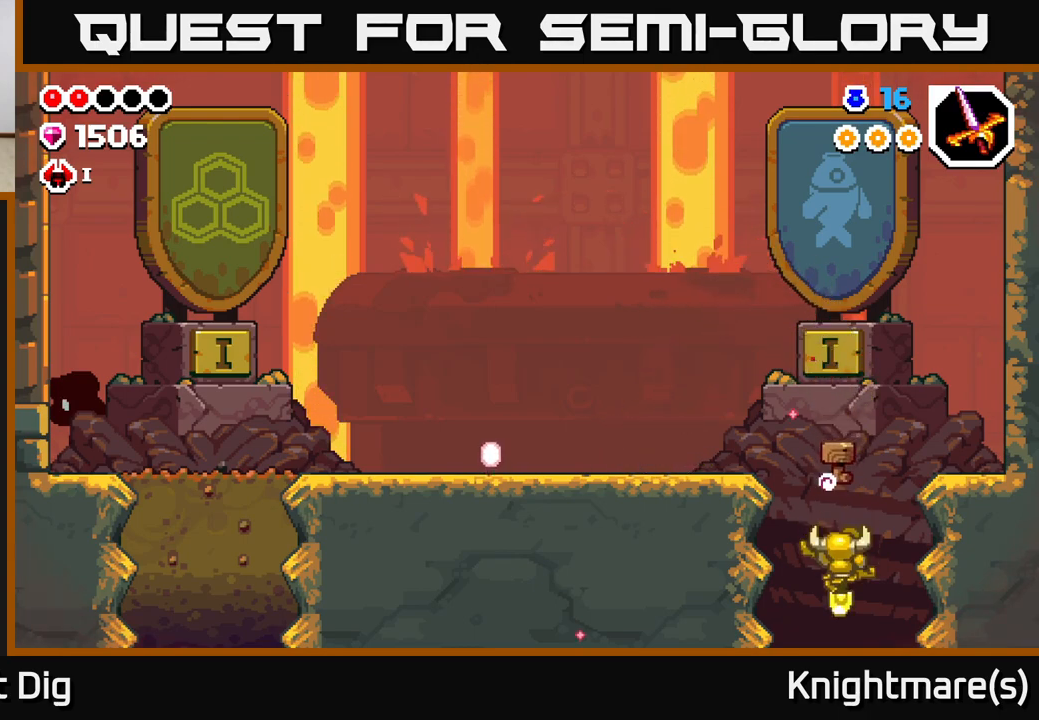
{"buttons": [], "left_stick": "down", "right_stick": "center", "events": []}
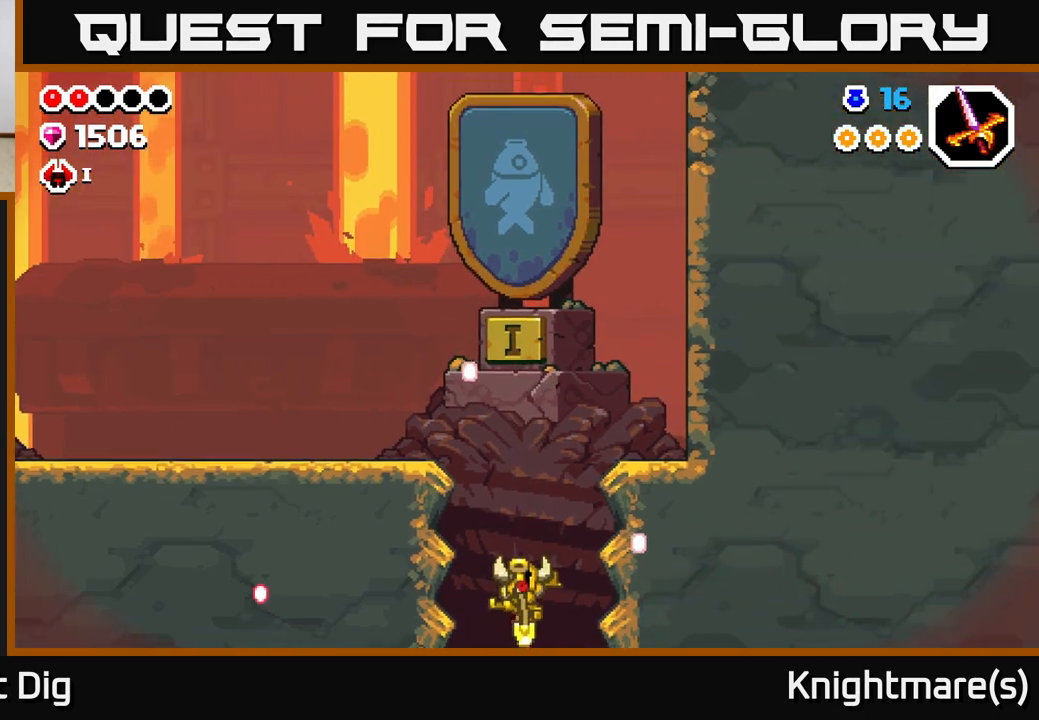
{"buttons": [], "left_stick": "right", "right_stick": "center", "events": [[183, "left_stick", "center"], [433, "left_stick", "right"]]}
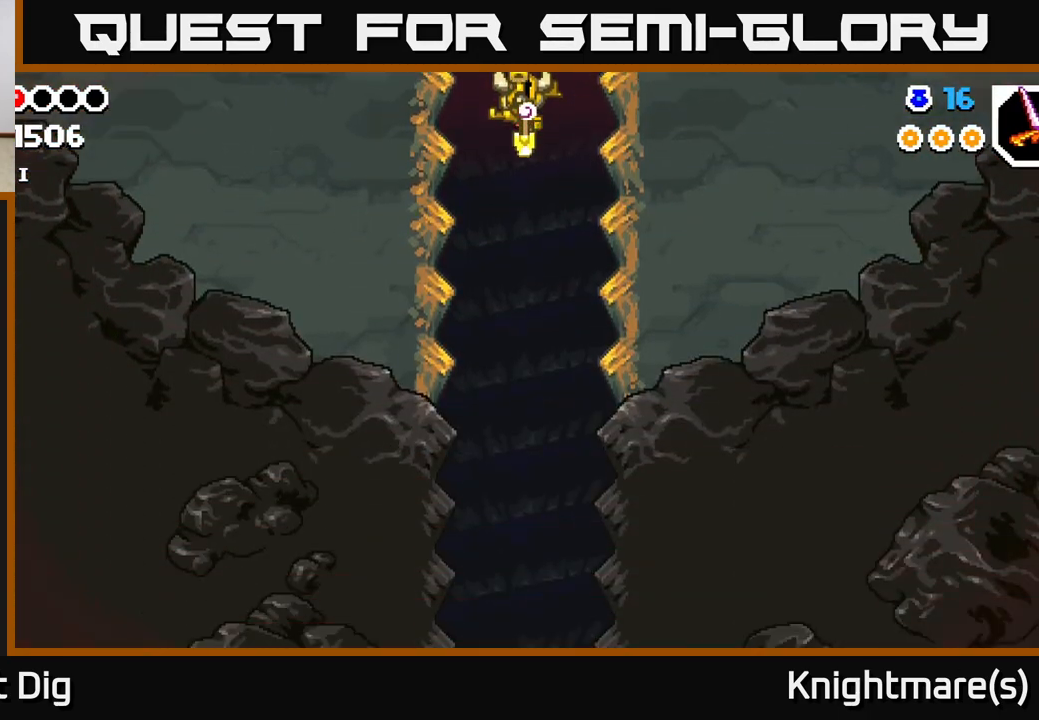
{"buttons": [], "left_stick": "down", "right_stick": "center", "events": [[233, "left_stick", "down"]]}
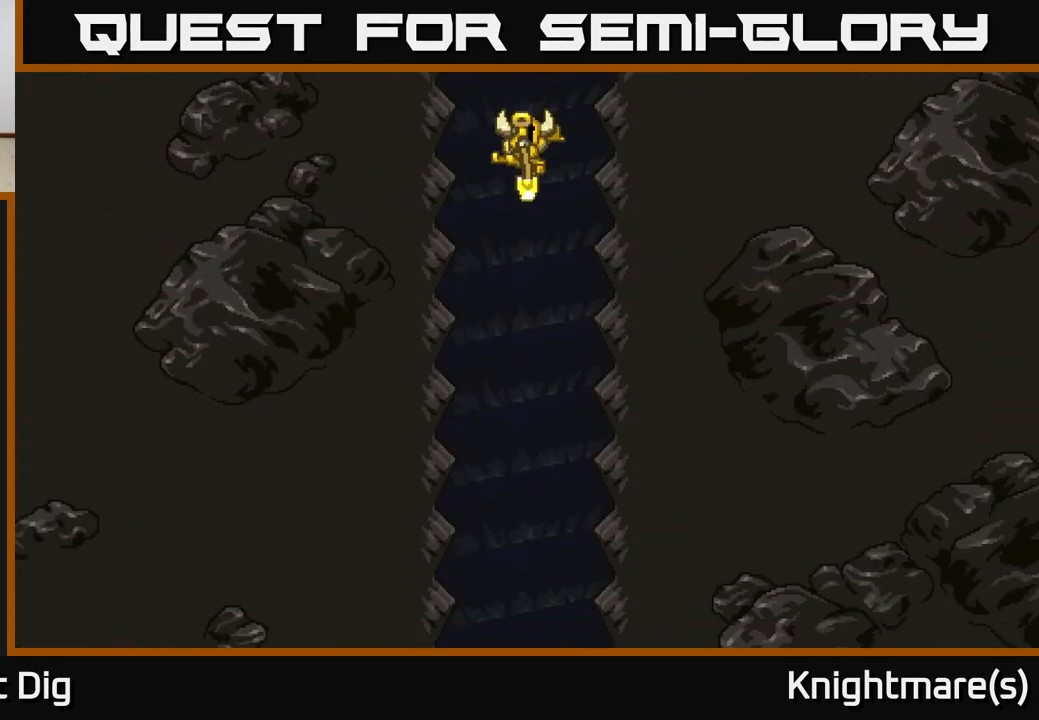
{"buttons": [], "left_stick": "center", "right_stick": "center", "events": [[383, "left_stick", "center"]]}
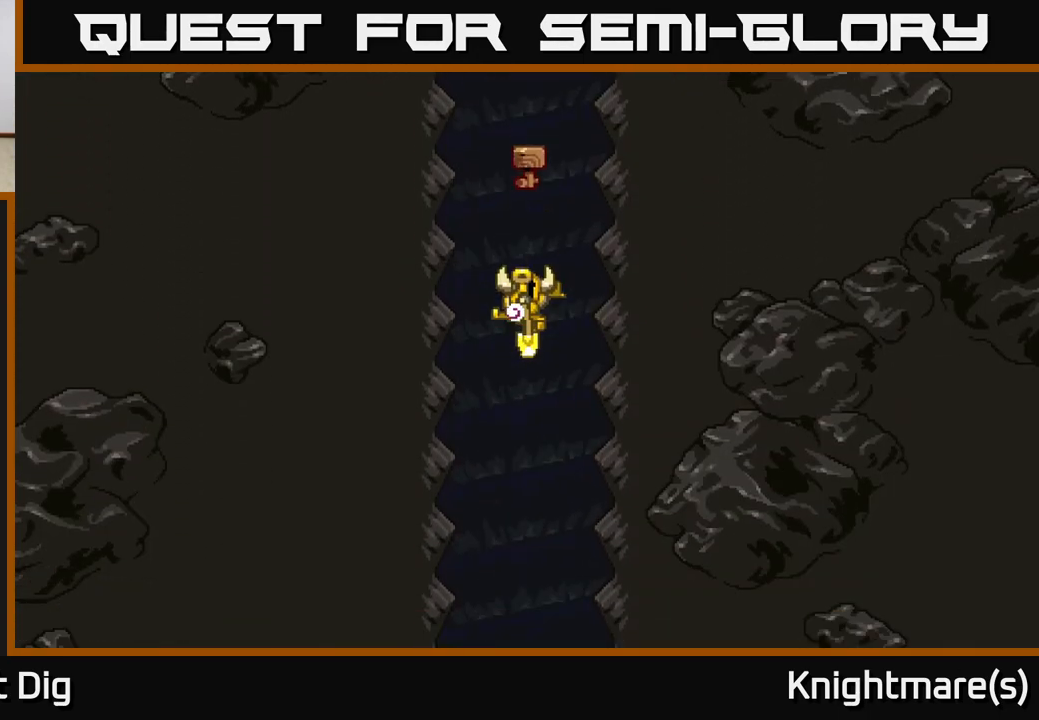
{"buttons": [], "left_stick": "center", "right_stick": "center", "events": []}
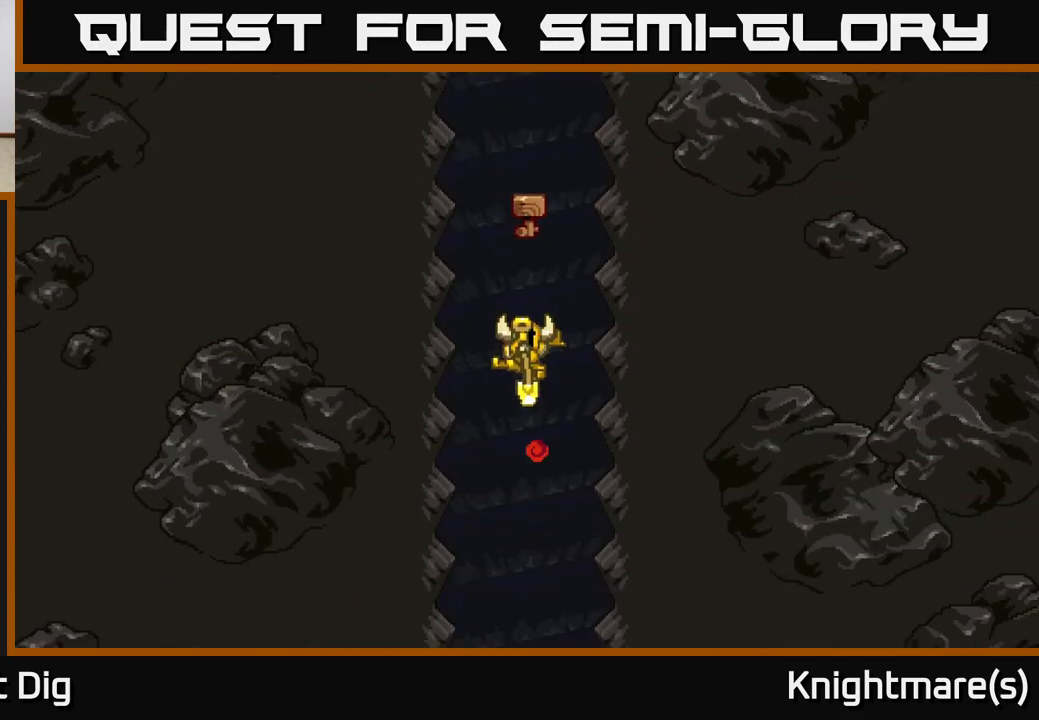
{"buttons": [], "left_stick": "center", "right_stick": "center", "events": []}
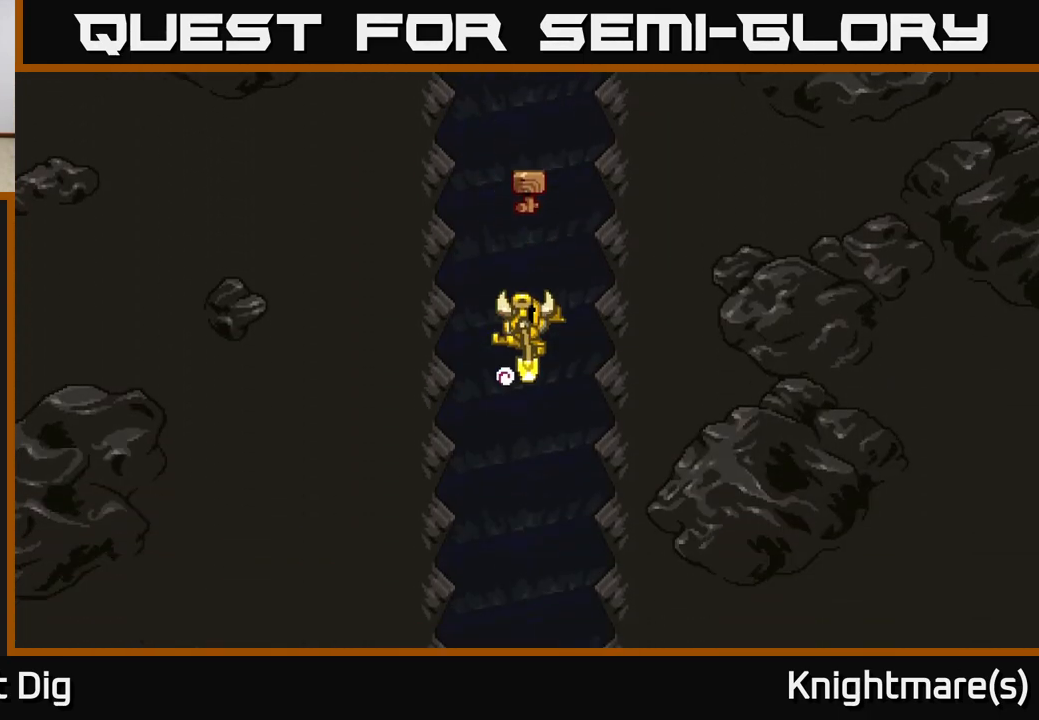
{"buttons": [], "left_stick": "center", "right_stick": "center", "events": []}
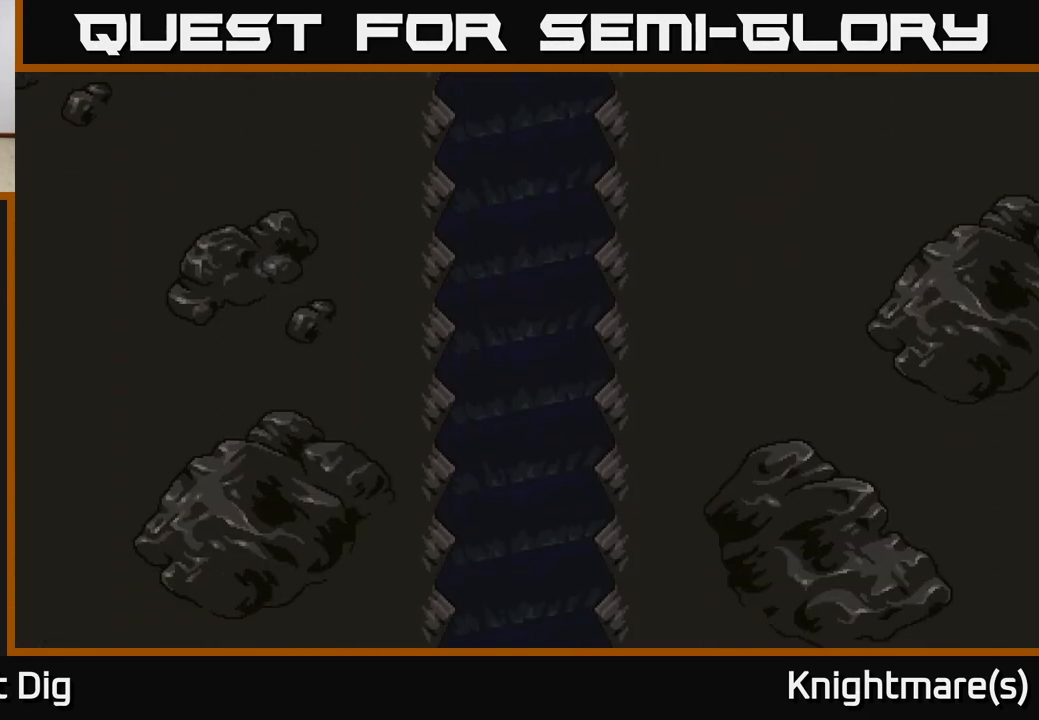
{"buttons": [], "left_stick": "center", "right_stick": "center", "events": []}
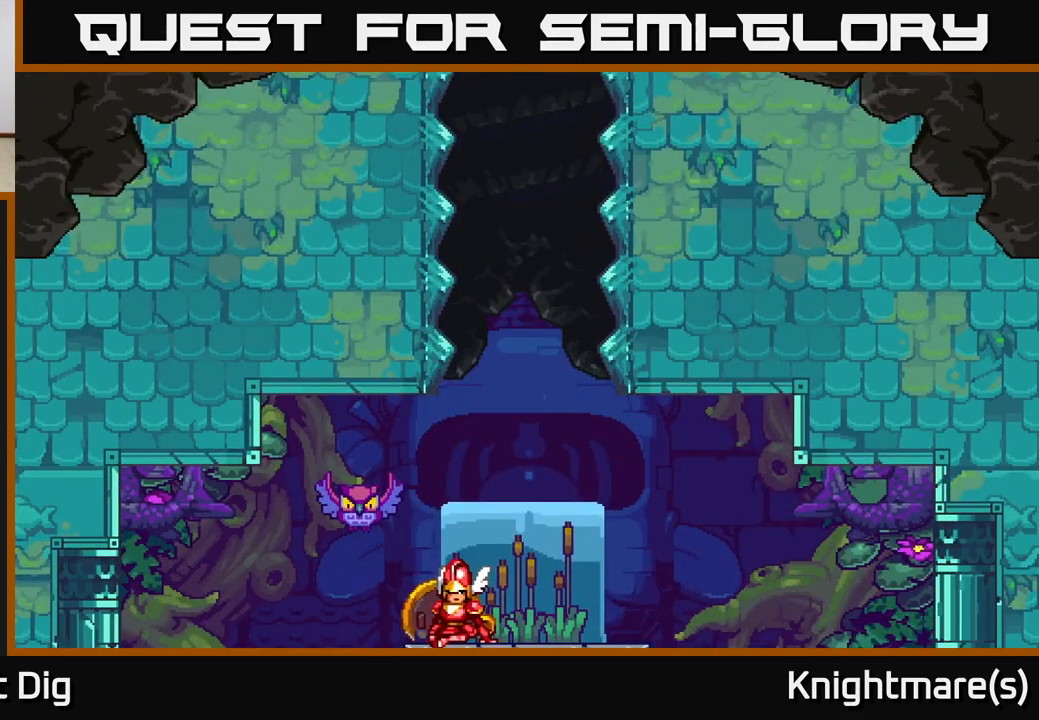
{"buttons": [], "left_stick": "center", "right_stick": "center", "events": []}
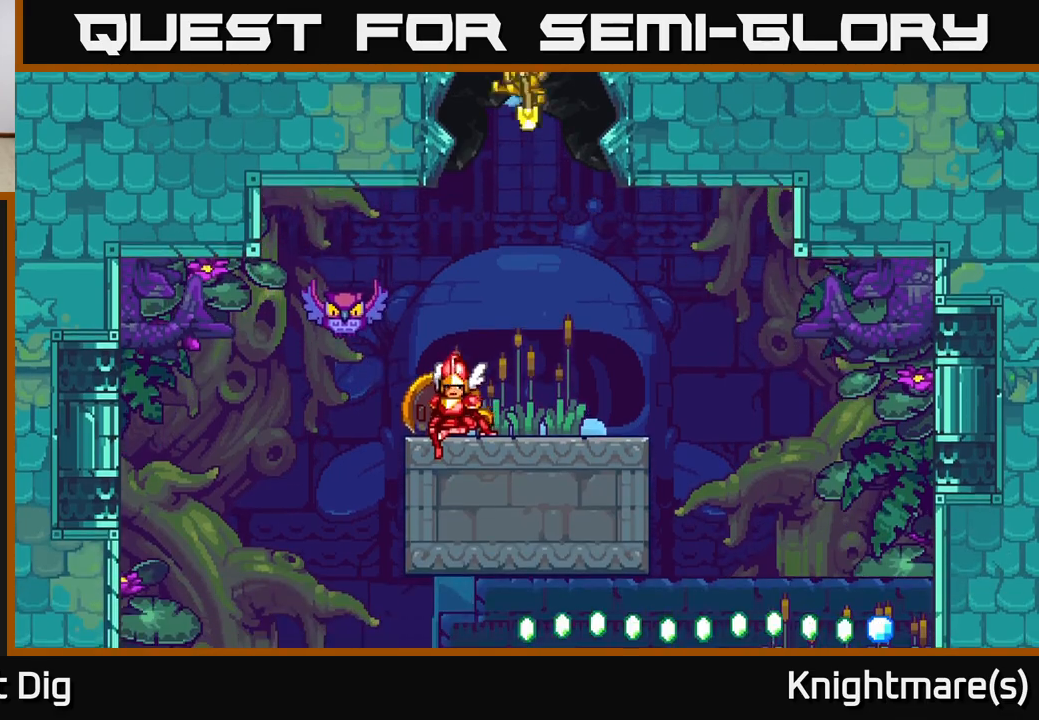
{"buttons": ["A"], "left_stick": "right", "right_stick": "center", "events": [[217, "left_stick", "right"], [417, "A", "down"]]}
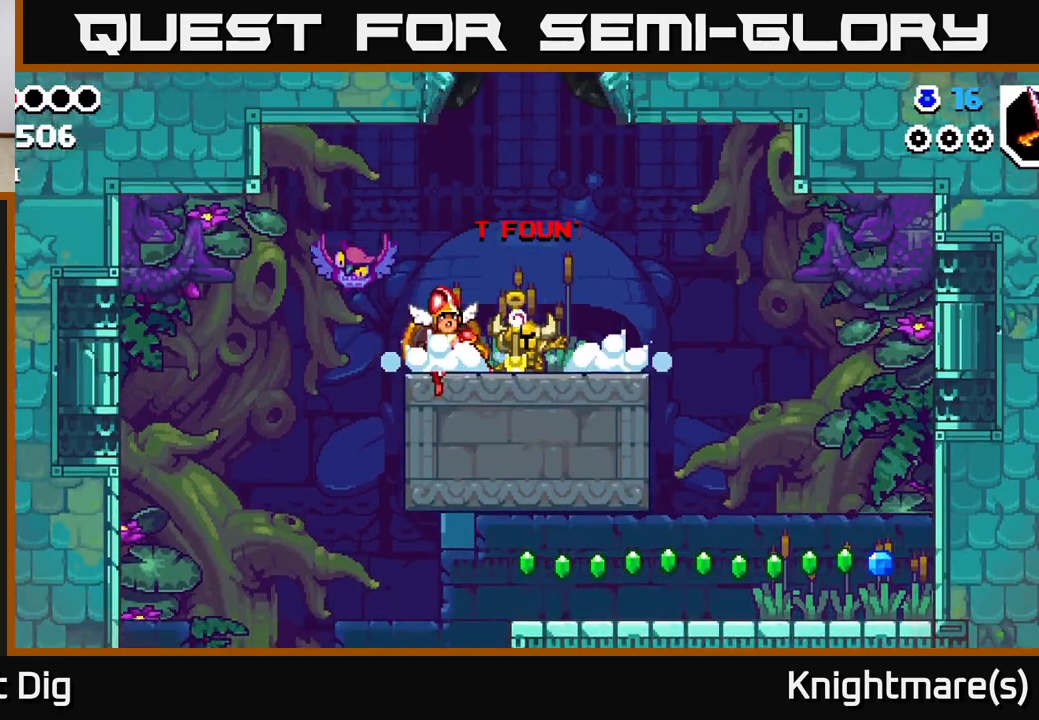
{"buttons": ["A"], "left_stick": "center", "right_stick": "center", "events": [[17, "left_stick", "center"], [83, "A", "up"], [217, "A", "down"], [350, "A", "up"], [450, "A", "down"]]}
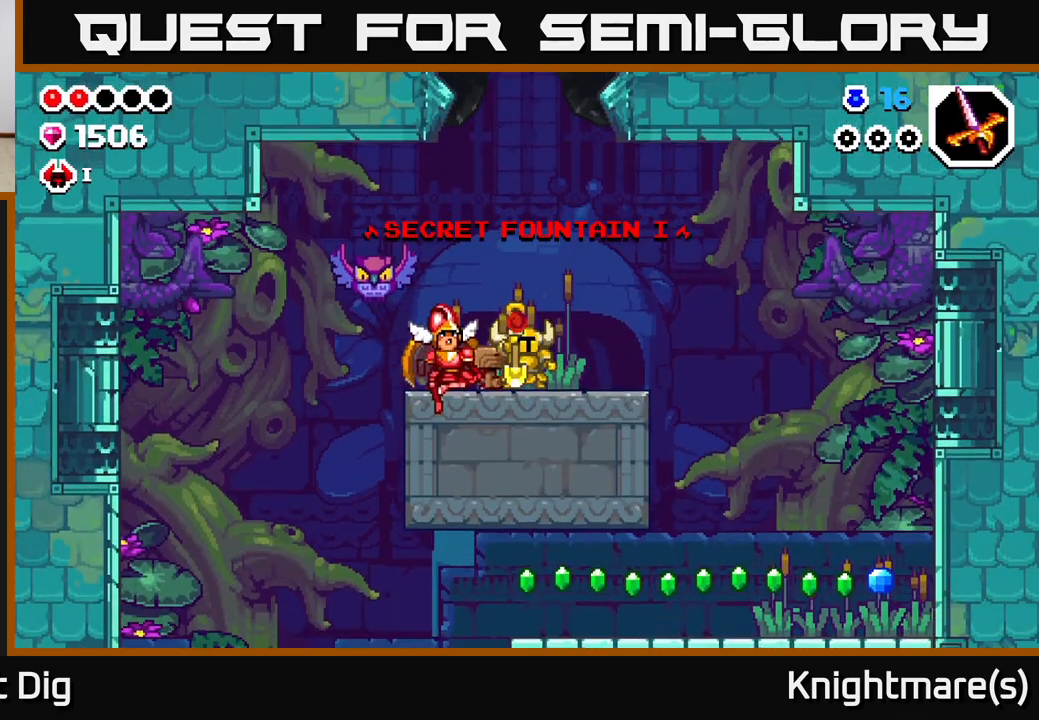
{"buttons": ["A"], "left_stick": "right", "right_stick": "center", "events": [[17, "left_stick", "right"], [50, "A", "up"], [183, "A", "down"], [283, "A", "up"], [400, "A", "down"]]}
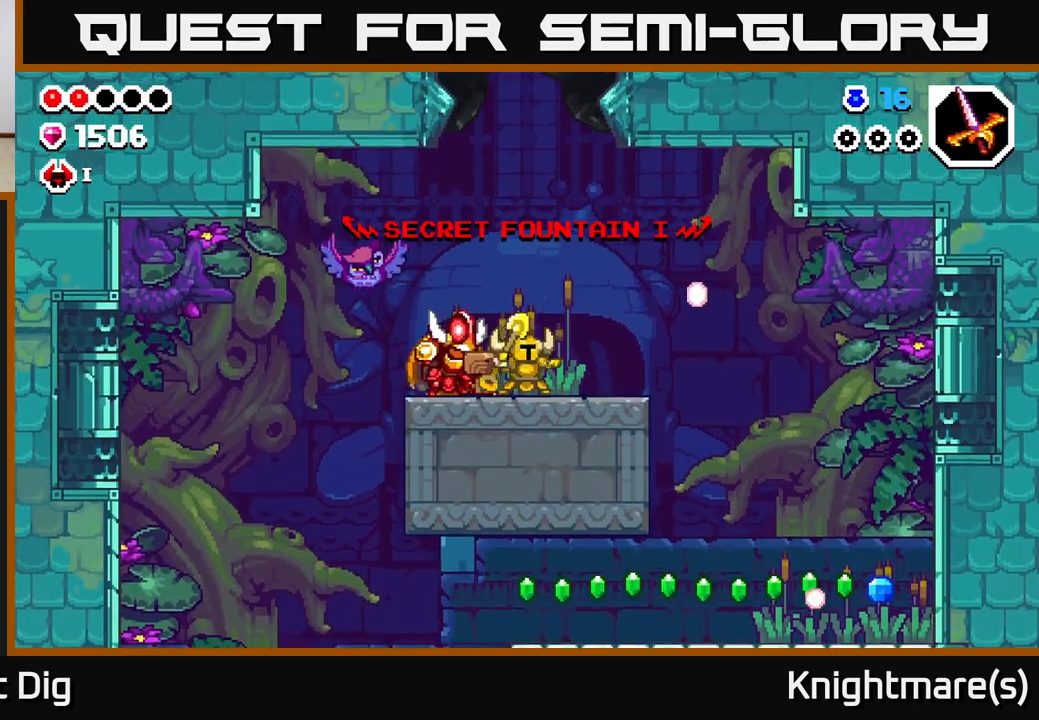
{"buttons": ["A"], "left_stick": "right", "right_stick": "center", "events": [[17, "A", "up"], [117, "A", "down"], [267, "A", "up"], [367, "A", "down"]]}